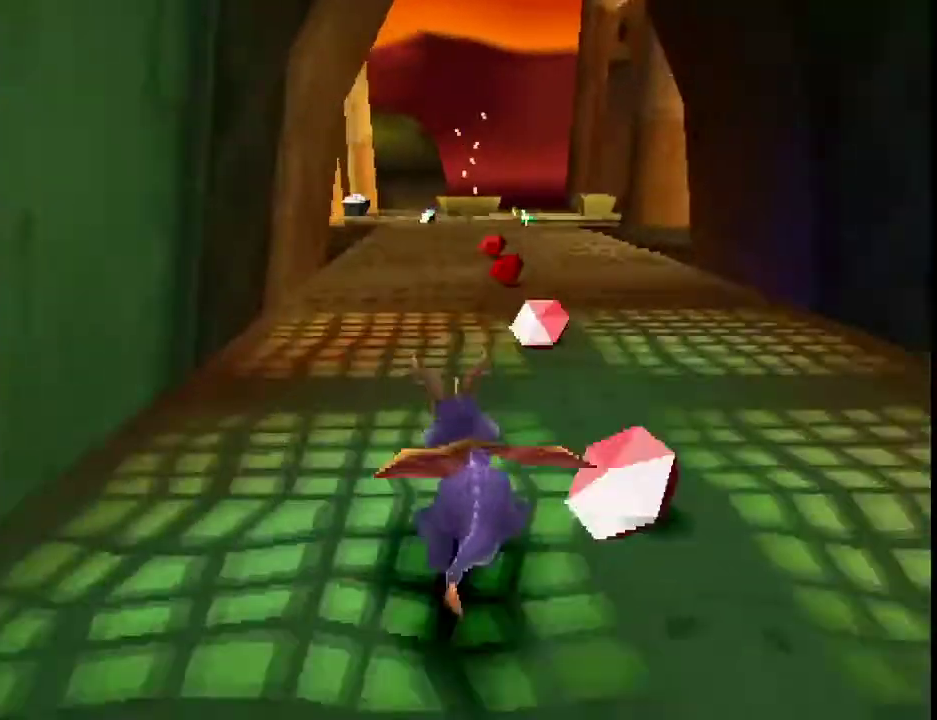
Gameplay with a controller (PlayStation layout); each line is a JSON object with the inputs held at the frame after it. "events" lists button and stick changes between this image and that frame as [ms after this image, input, new state], when the widget could be followed in between. This overlay highlights the sticks when they move; stick clicks (L3 R3) are not distinguishable. Not read: L3 R3 right_stick.
{"buttons": ["SQUARE"], "left_stick": "center", "events": [[400, "left_stick", "right"], [467, "left_stick", "center"]]}
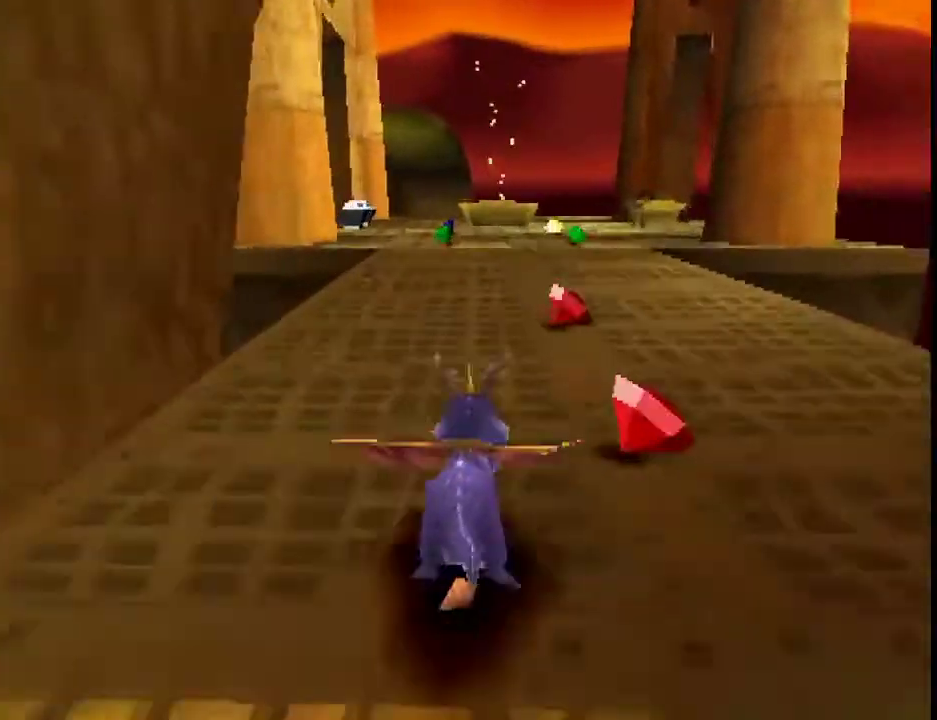
{"buttons": ["SQUARE"], "left_stick": "center", "events": []}
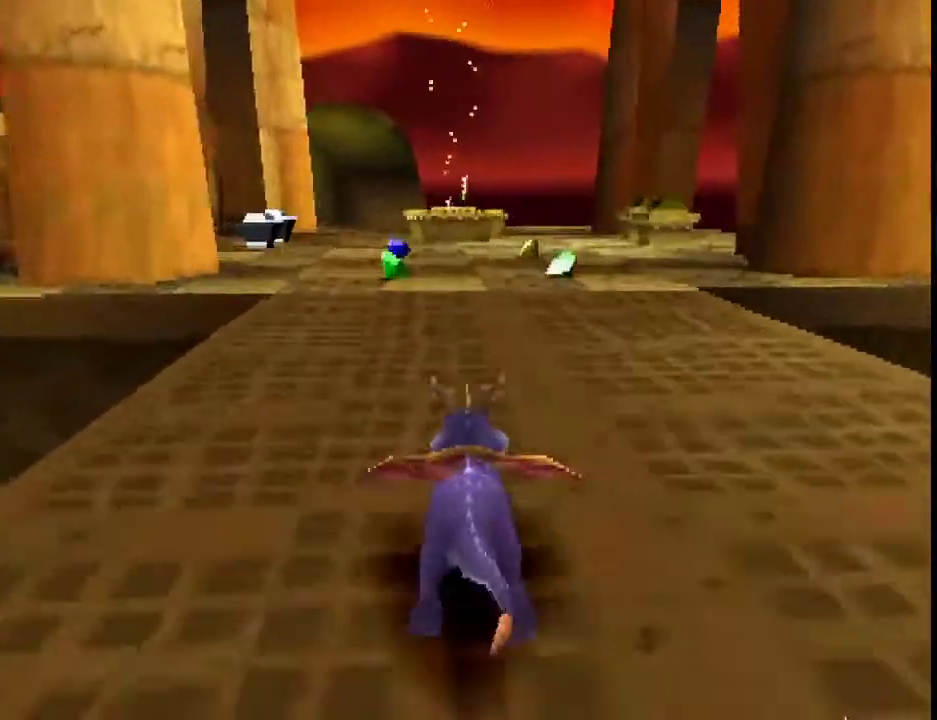
{"buttons": ["SQUARE"], "left_stick": "center", "events": [[233, "left_stick", "up-left"], [300, "left_stick", "center"]]}
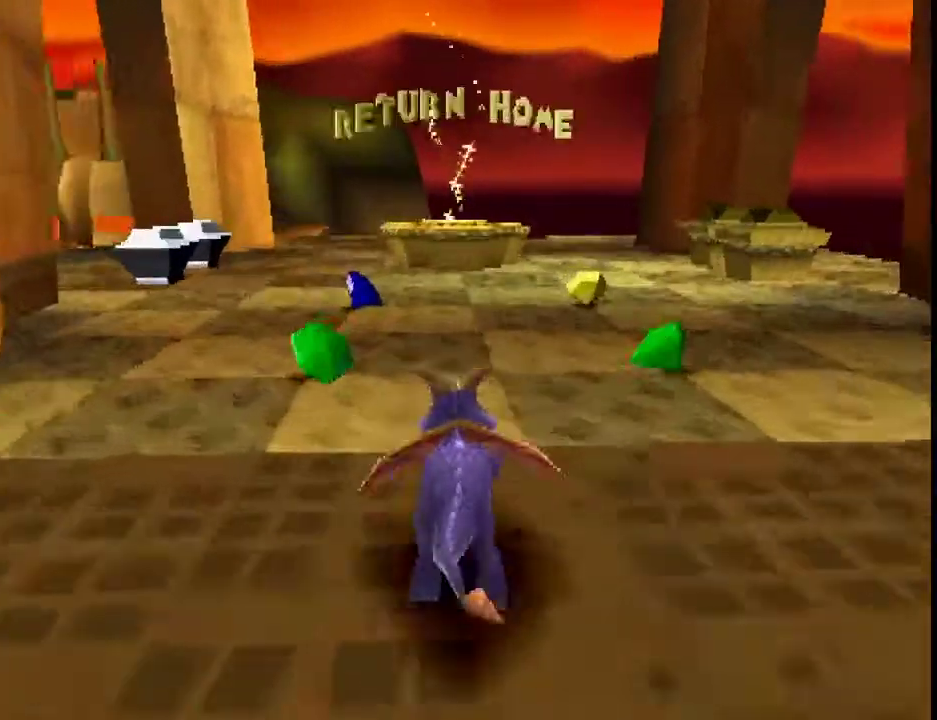
{"buttons": ["SQUARE"], "left_stick": "center", "events": []}
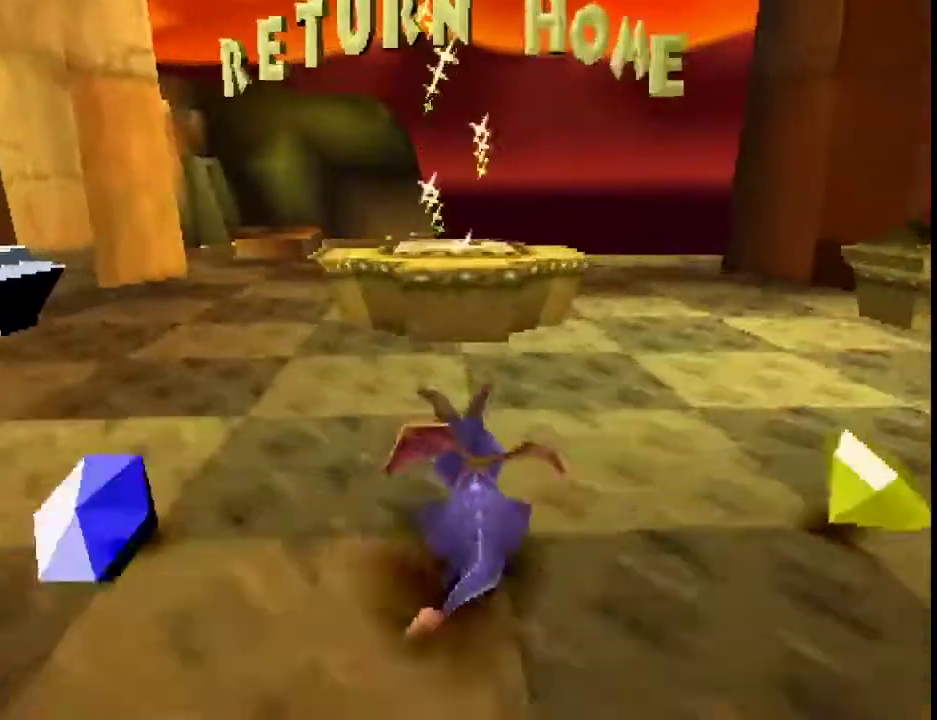
{"buttons": [], "left_stick": "center", "events": [[67, "CROSS", "down"], [267, "CROSS", "up"], [267, "SQUARE", "up"]]}